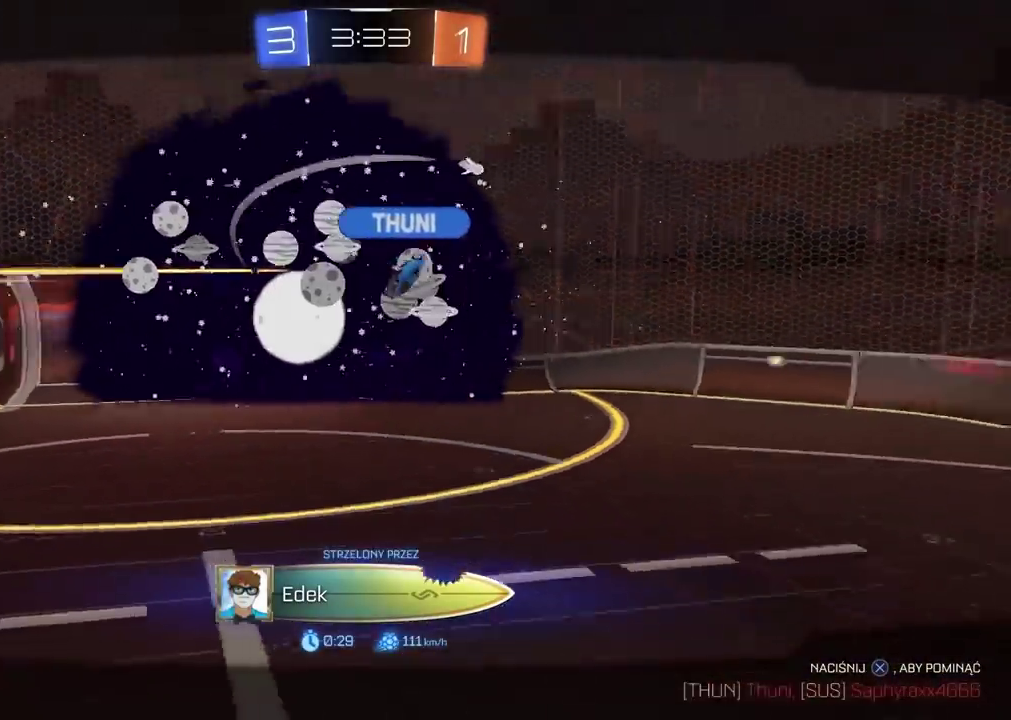
Gameplay with a controller (PlayStation layout); each line is a JSON object with the inputs held at the frame after it. "events" lists button and stick changes between this image and that frame as [ms after this image, input, new state], when the widget could be followed in between. Not read: L1.
{"buttons": ["R2"], "left_stick": "center", "right_stick": "right", "events": [[200, "right_stick", "right"]]}
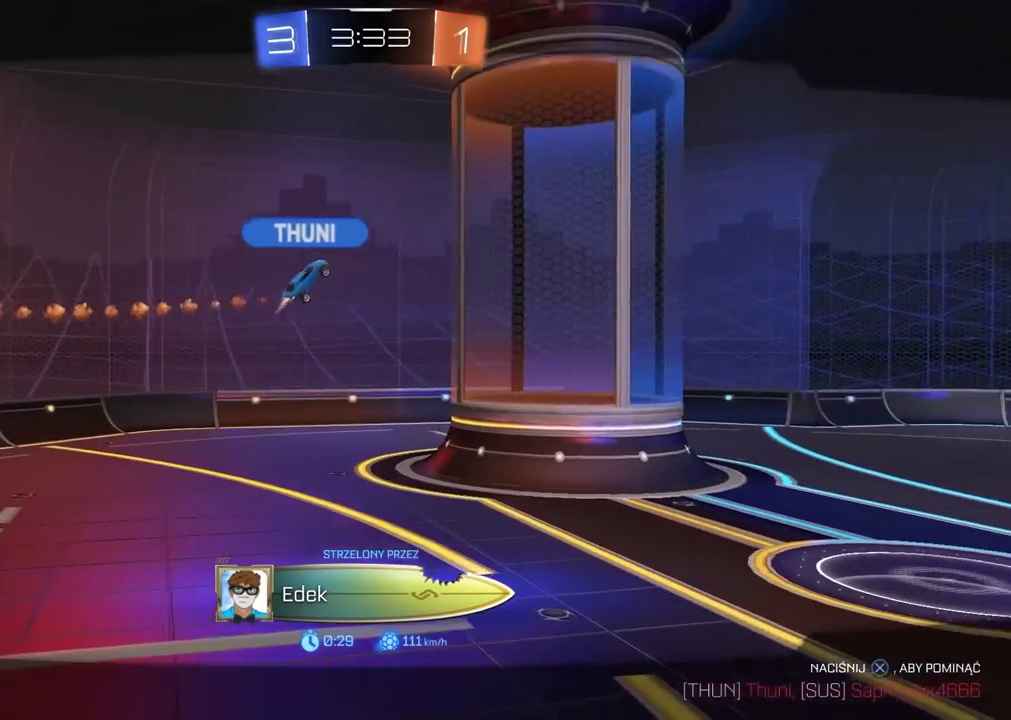
{"buttons": ["R2"], "left_stick": "center", "right_stick": "right", "events": []}
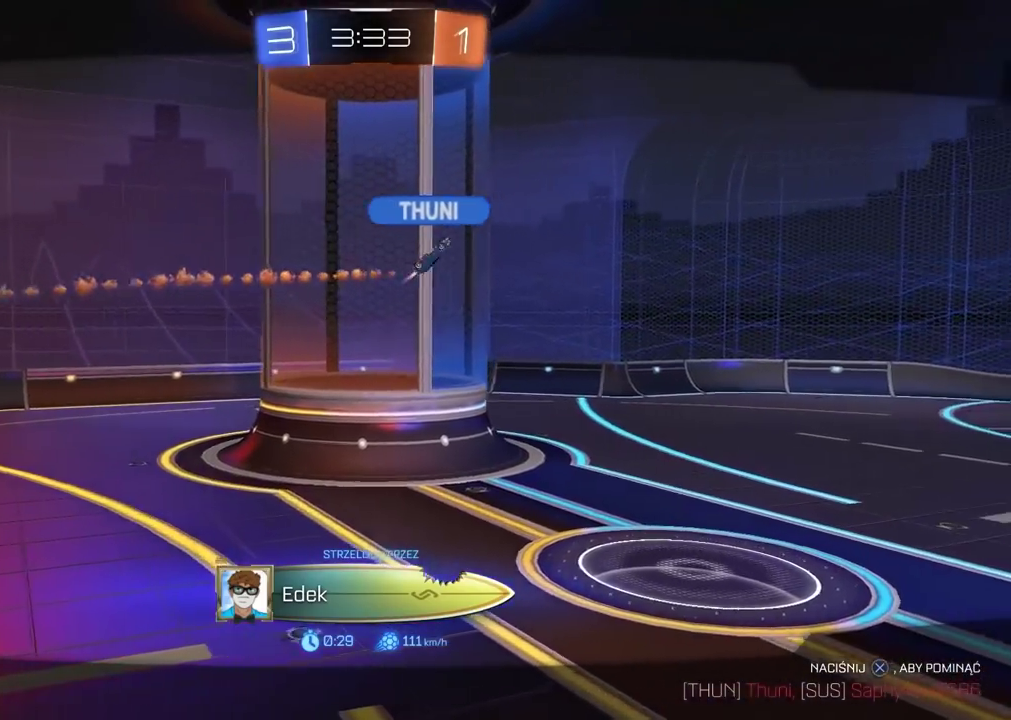
{"buttons": ["R2"], "left_stick": "center", "right_stick": "center", "events": [[50, "right_stick", "center"]]}
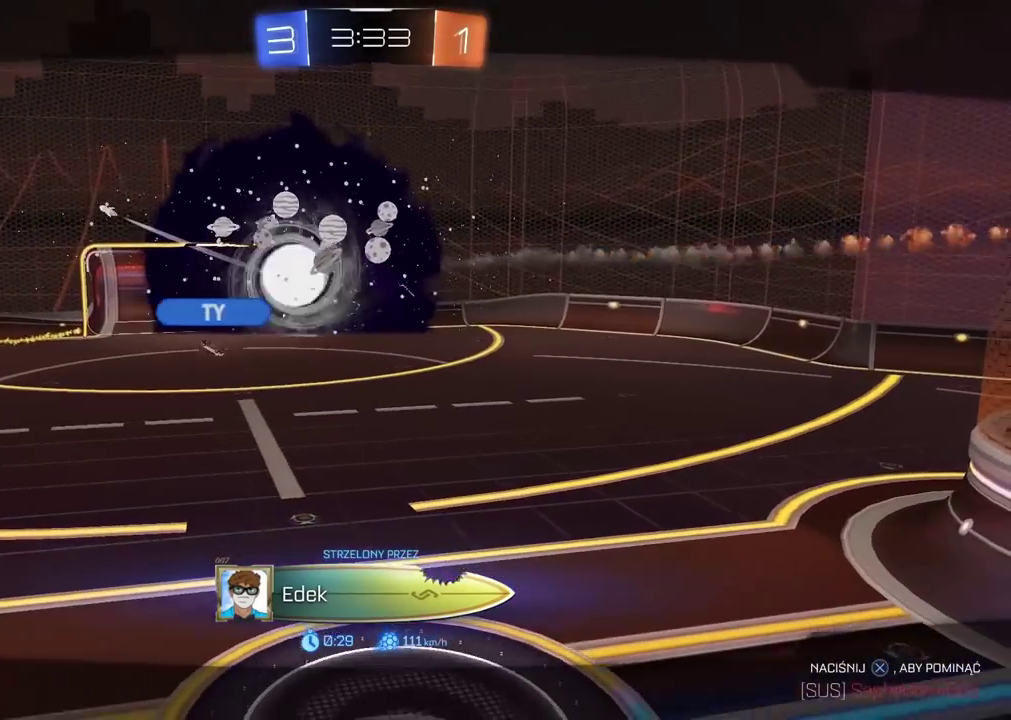
{"buttons": ["R2"], "left_stick": "center", "right_stick": "left", "events": [[117, "right_stick", "left"]]}
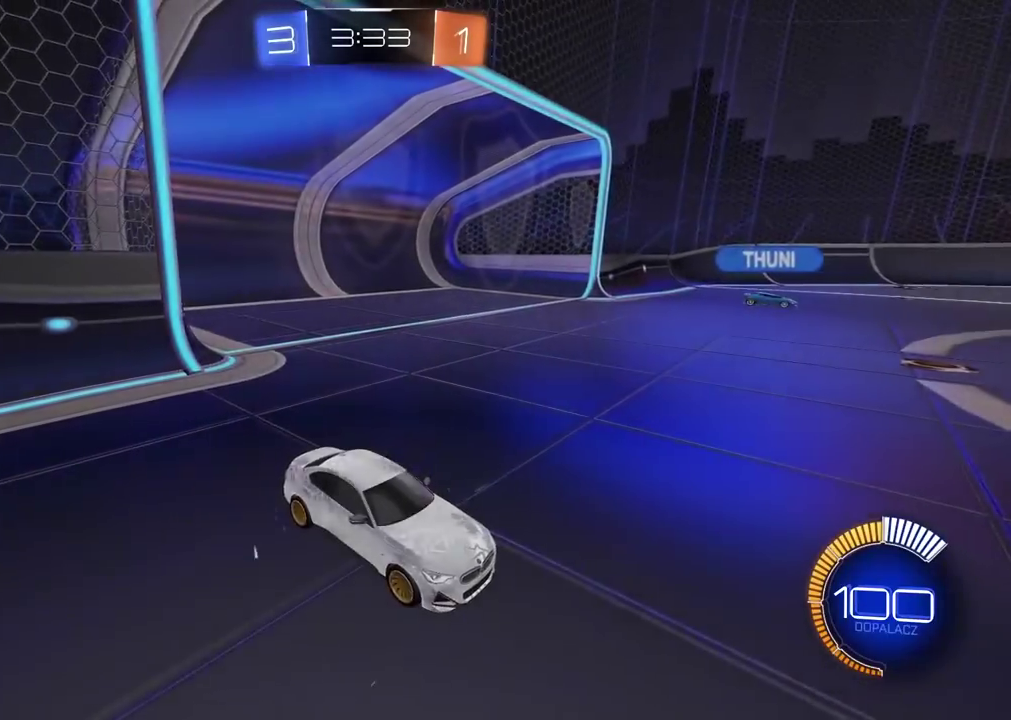
{"buttons": ["R2"], "left_stick": "center", "right_stick": "center", "events": [[117, "right_stick", "center"]]}
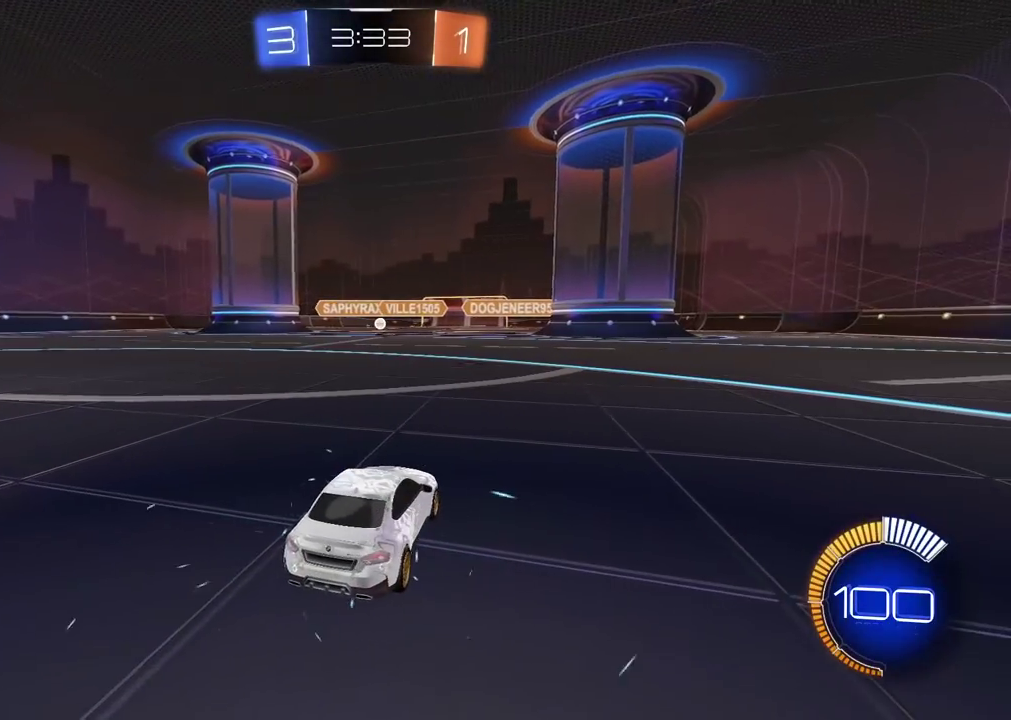
{"buttons": ["R2"], "left_stick": "center", "right_stick": "center", "events": []}
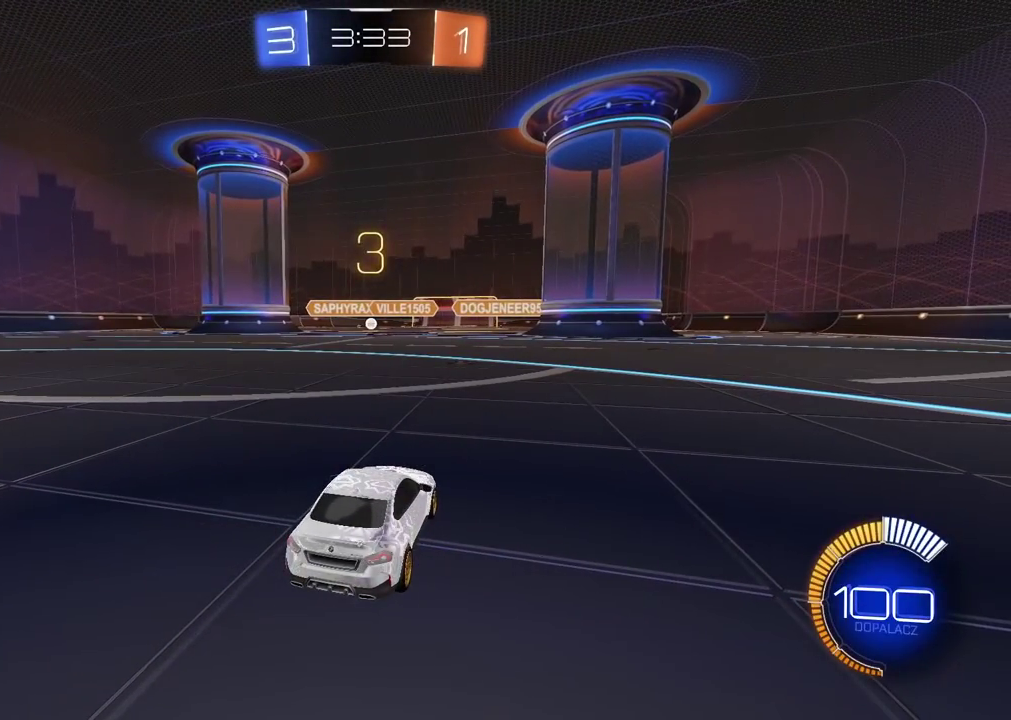
{"buttons": ["CIRCLE", "R2"], "left_stick": "down", "right_stick": "center", "events": [[333, "CIRCLE", "down"], [333, "left_stick", "down"]]}
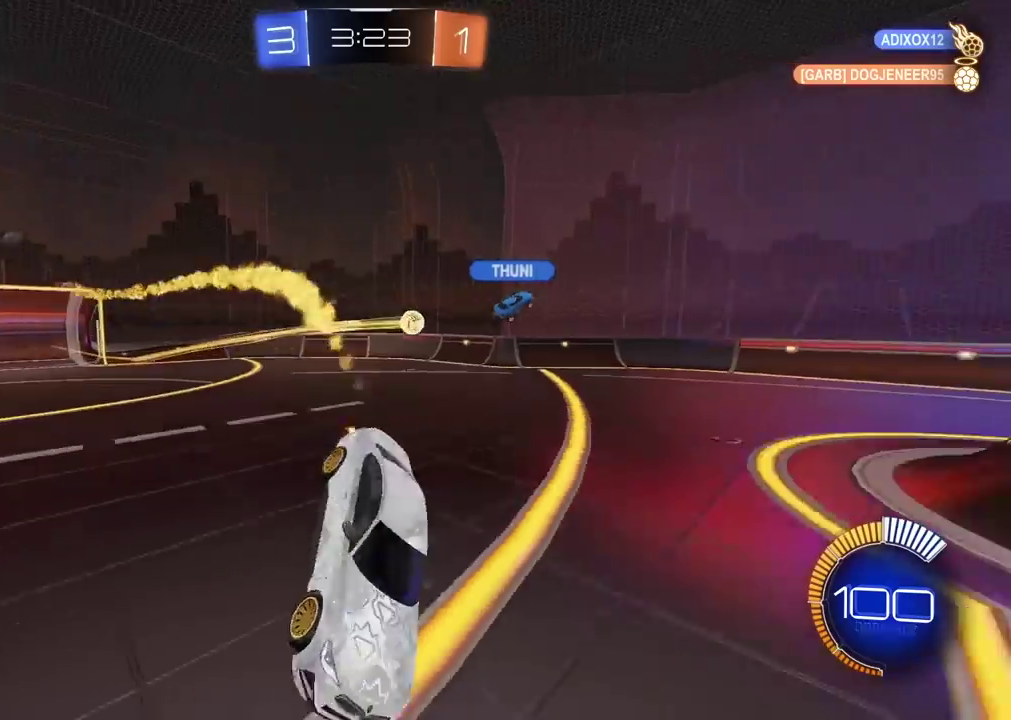
{"buttons": ["CIRCLE", "R2"], "left_stick": "center", "right_stick": "center", "events": [[67, "left_stick", "down-left"], [183, "left_stick", "center"]]}
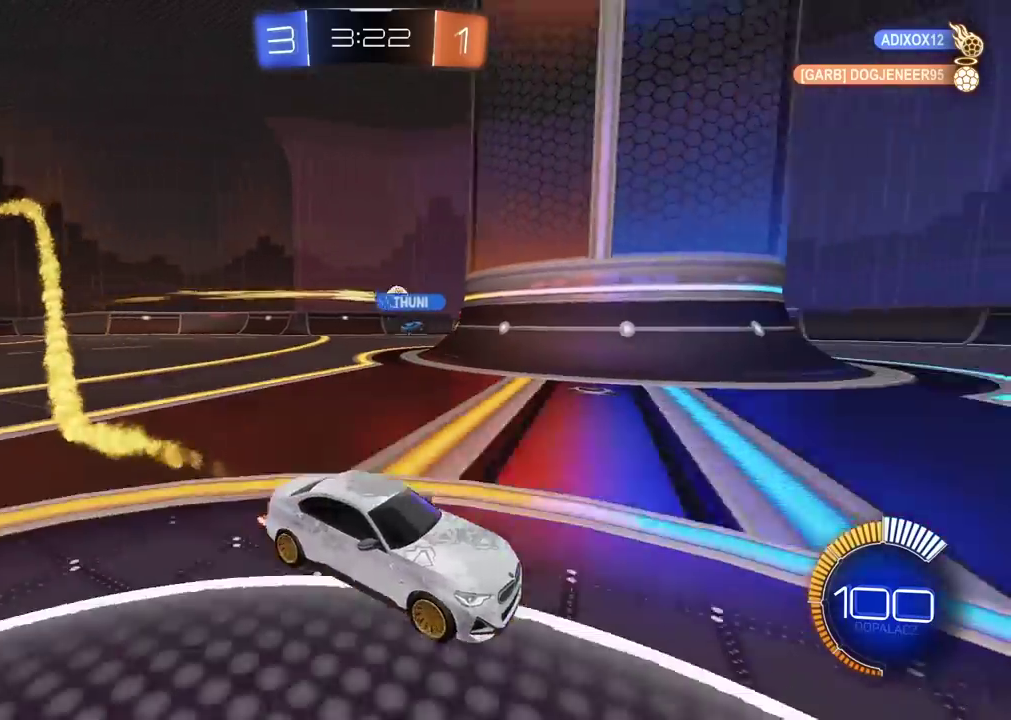
{"buttons": ["CIRCLE", "TRIANGLE", "R2"], "left_stick": "center", "right_stick": "center", "events": [[17, "left_stick", "up-right"], [33, "TRIANGLE", "down"], [83, "left_stick", "center"], [167, "TRIANGLE", "up"], [167, "left_stick", "left"], [233, "left_stick", "center"], [333, "TRIANGLE", "down"]]}
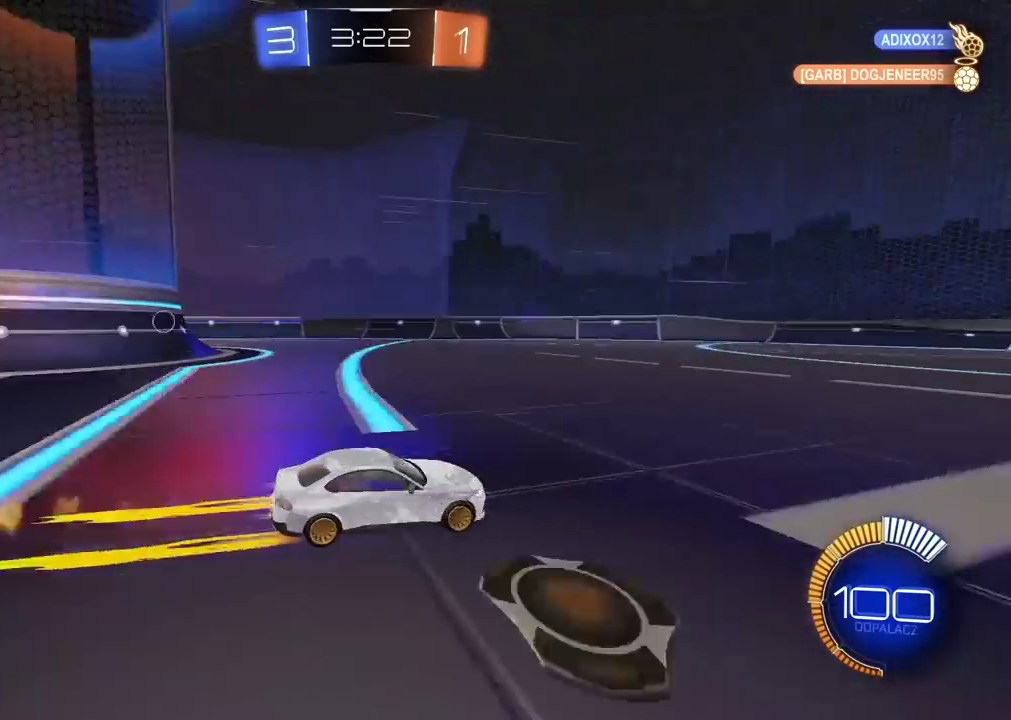
{"buttons": ["R2"], "left_stick": "center", "right_stick": "center", "events": [[17, "TRIANGLE", "up"], [167, "CIRCLE", "up"]]}
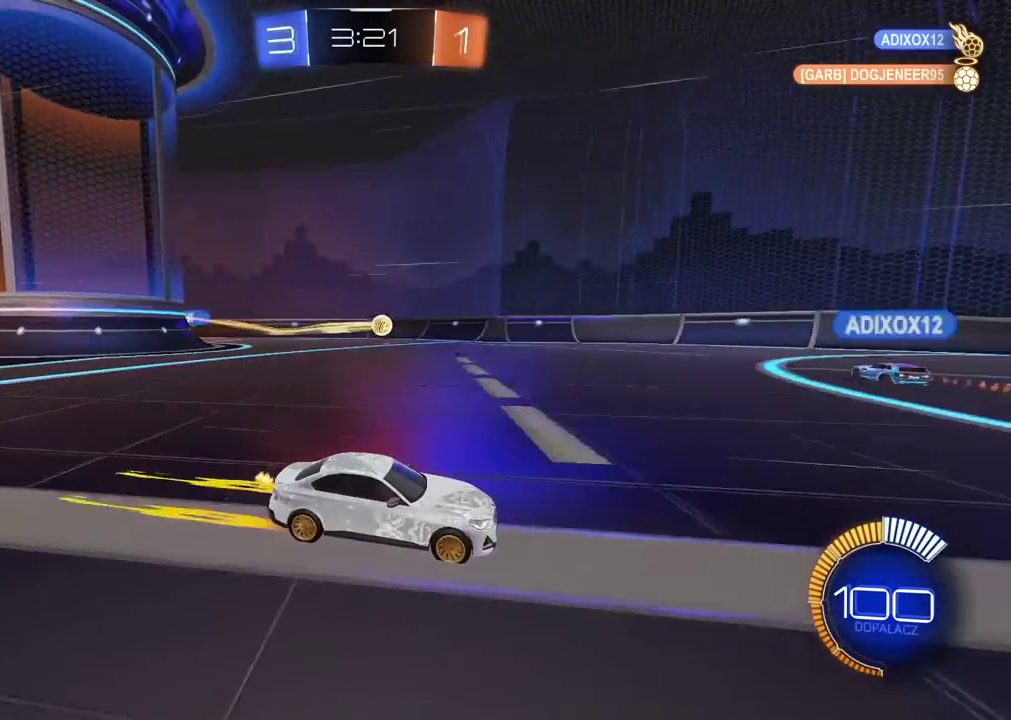
{"buttons": ["R2"], "left_stick": "center", "right_stick": "center", "events": []}
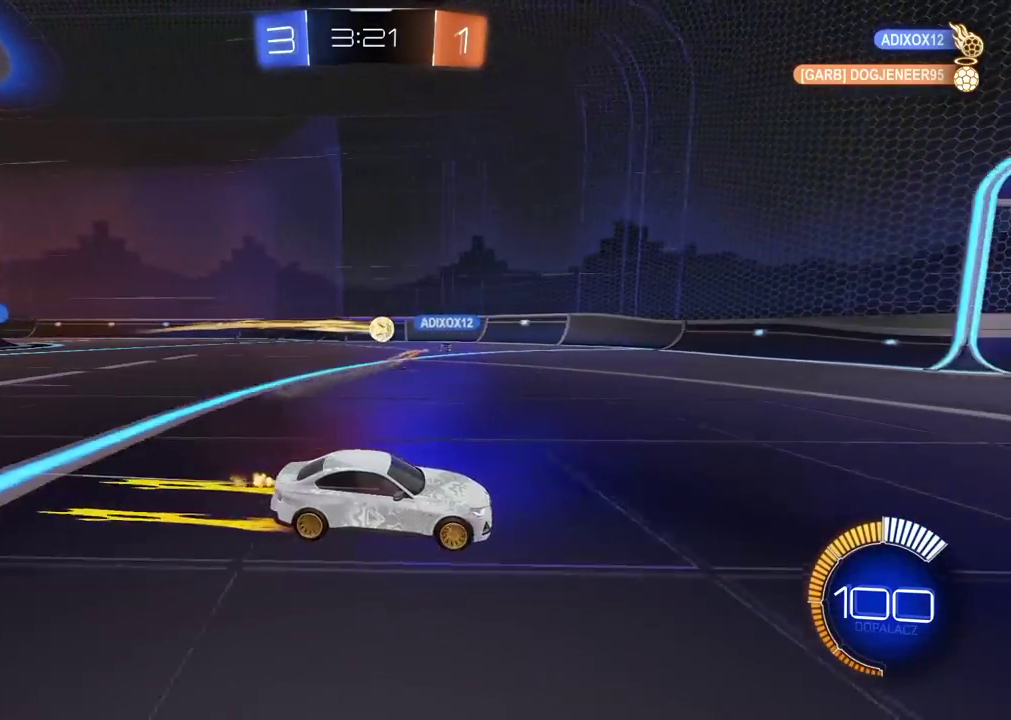
{"buttons": [], "left_stick": "left", "right_stick": "center", "events": [[83, "R2", "up"], [267, "left_stick", "left"]]}
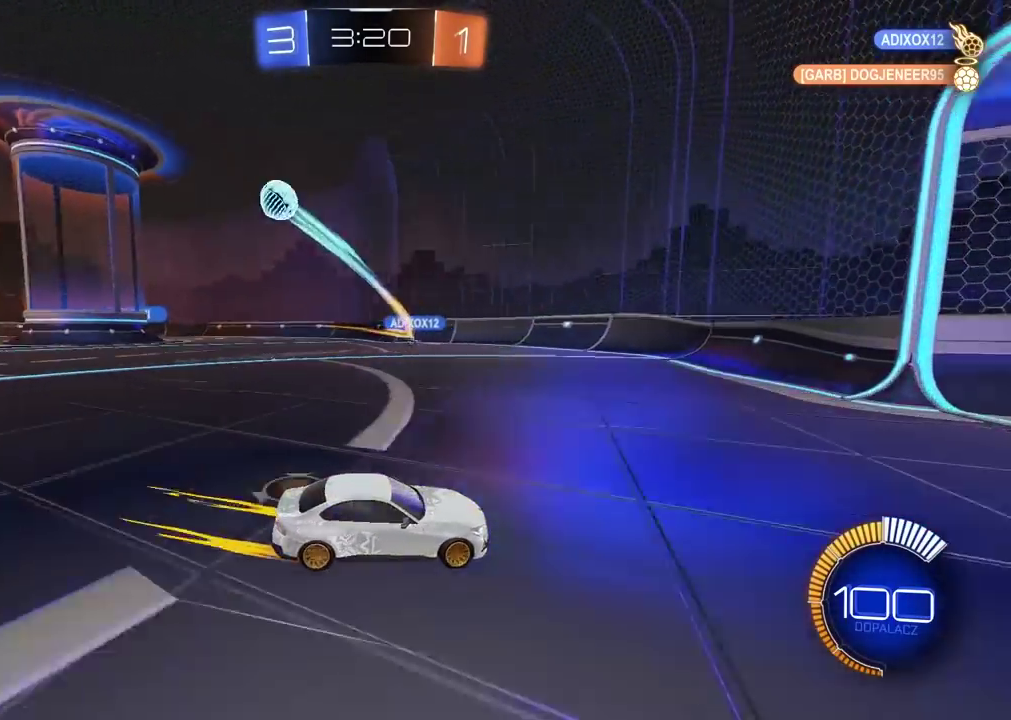
{"buttons": [], "left_stick": "center", "right_stick": "center", "events": [[500, "left_stick", "center"]]}
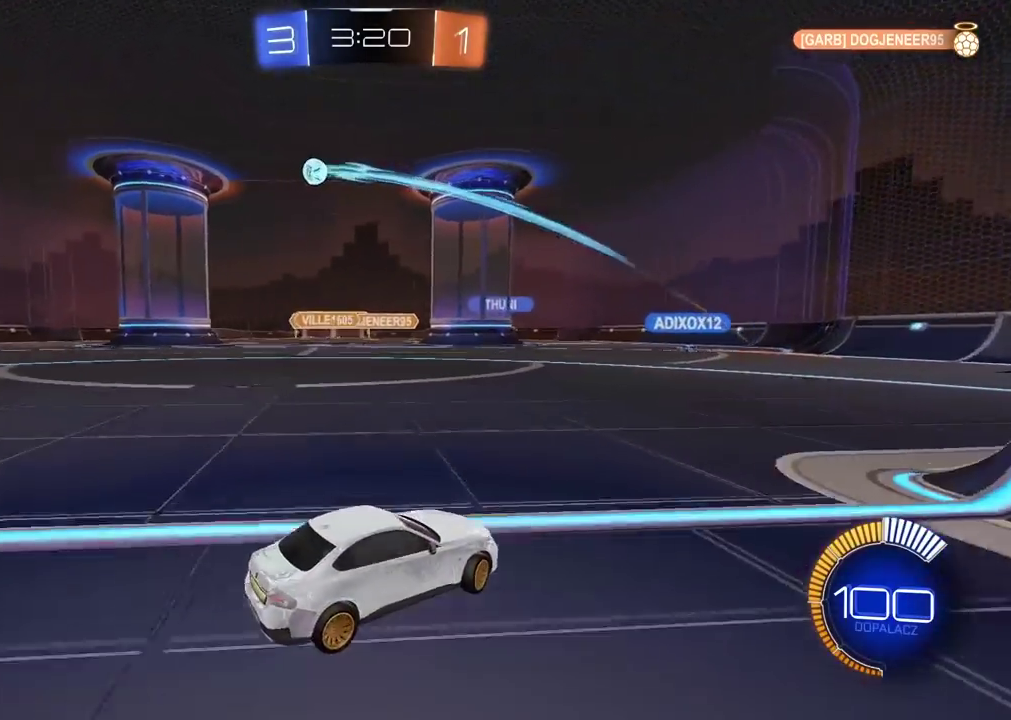
{"buttons": ["L2"], "left_stick": "right", "right_stick": "center", "events": [[83, "L2", "down"], [133, "left_stick", "right"]]}
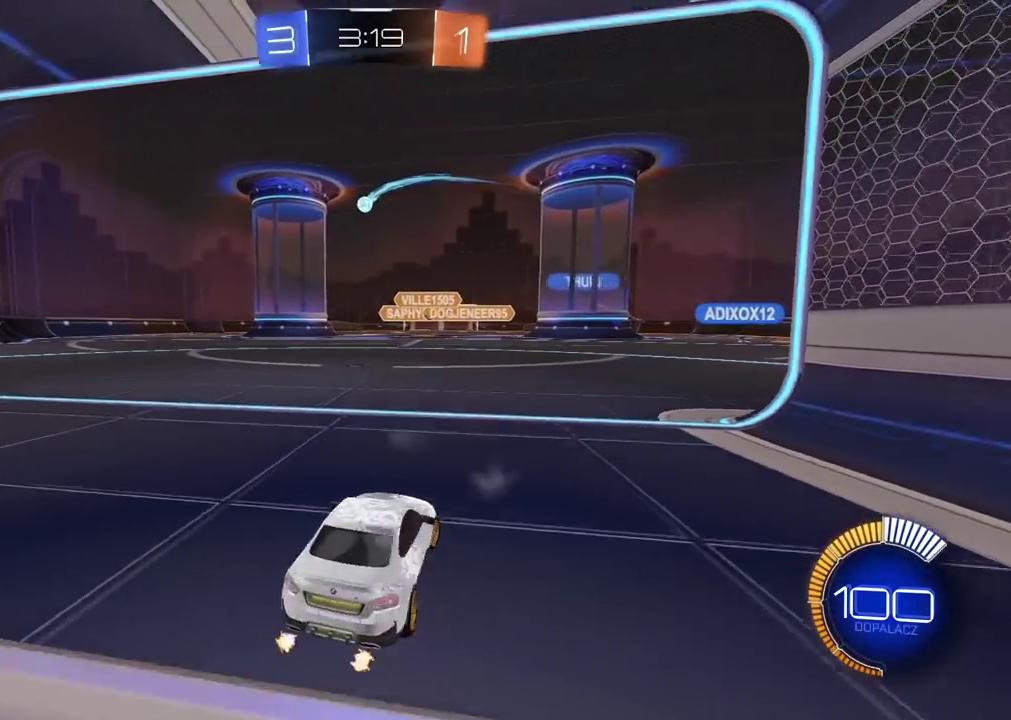
{"buttons": ["R2"], "left_stick": "left", "right_stick": "center", "events": [[67, "left_stick", "center"], [117, "L2", "up"], [267, "R2", "down"], [267, "left_stick", "left"]]}
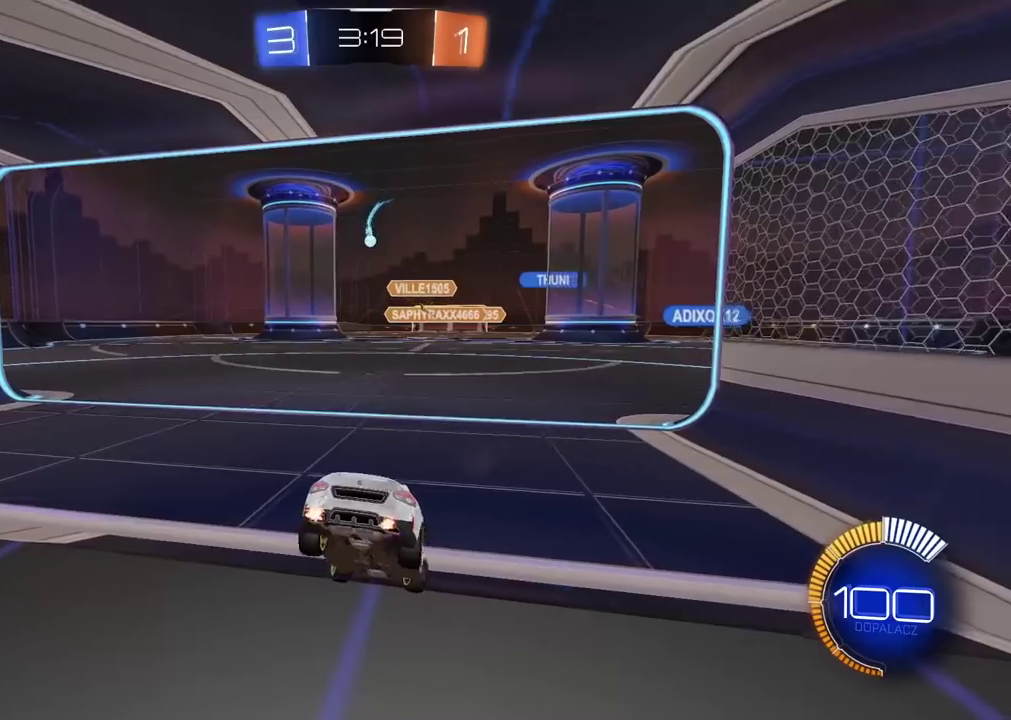
{"buttons": ["R2"], "left_stick": "left", "right_stick": "center", "events": []}
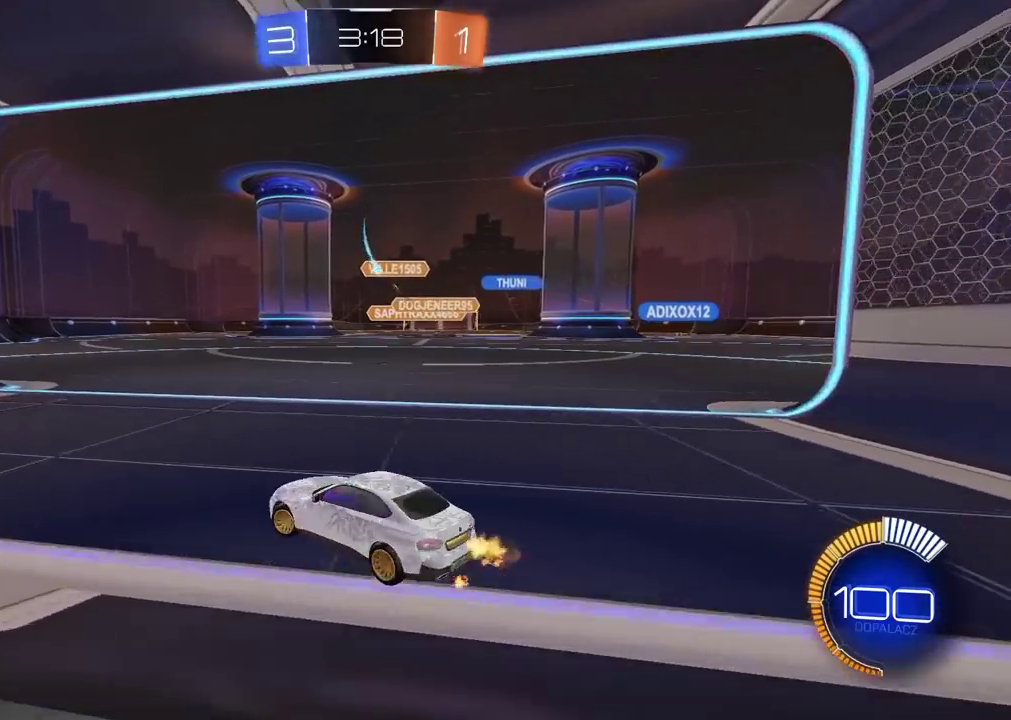
{"buttons": ["R2"], "left_stick": "right", "right_stick": "center", "events": [[67, "left_stick", "center"], [250, "left_stick", "right"]]}
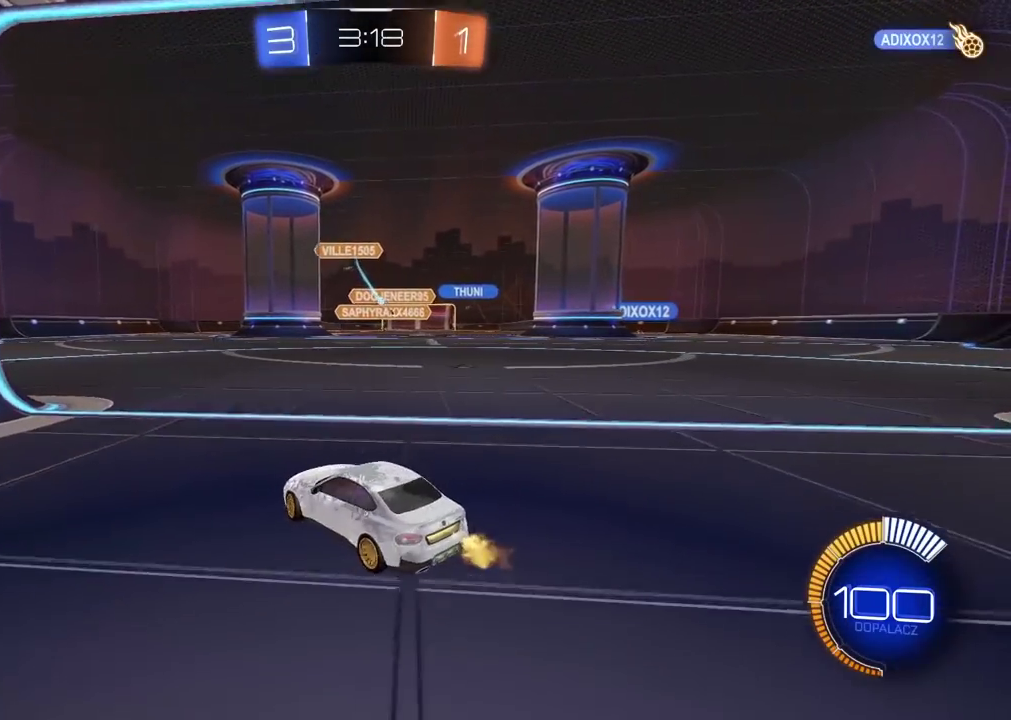
{"buttons": ["L2"], "left_stick": "left", "right_stick": "center", "events": [[100, "R2", "up"], [367, "left_stick", "center"], [467, "left_stick", "left"], [483, "L2", "down"]]}
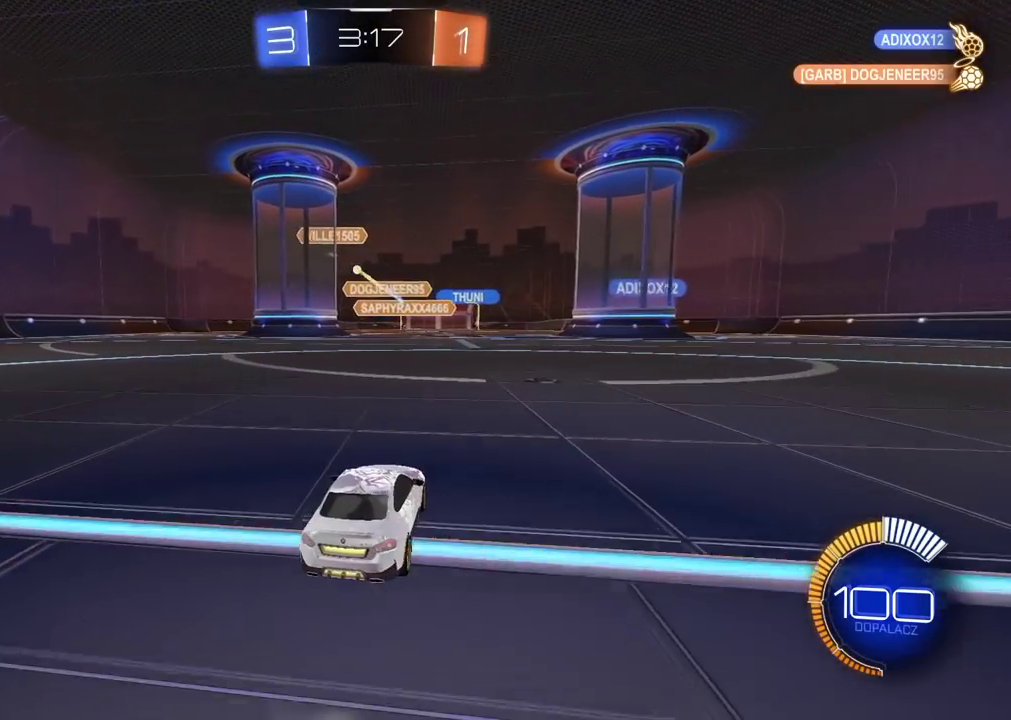
{"buttons": ["L2"], "left_stick": "right", "right_stick": "center", "events": [[83, "left_stick", "center"], [167, "R2", "down"], [217, "R2", "up"], [250, "left_stick", "right"]]}
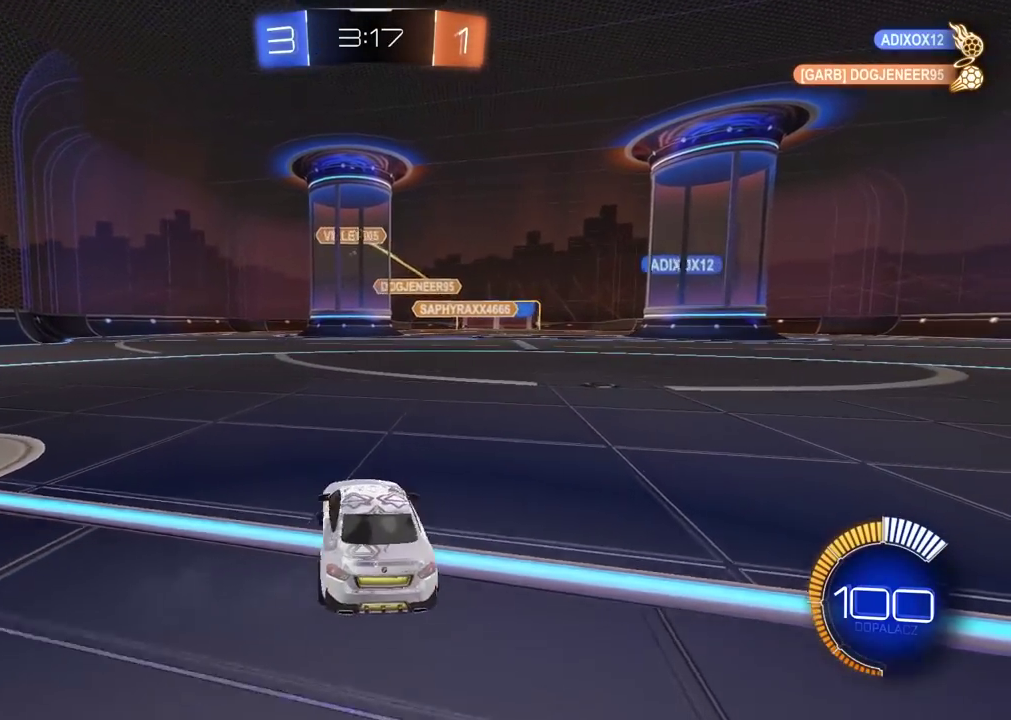
{"buttons": ["R2"], "left_stick": "left", "right_stick": "center", "events": [[200, "left_stick", "center"], [233, "L2", "up"], [250, "R2", "down"], [383, "left_stick", "left"]]}
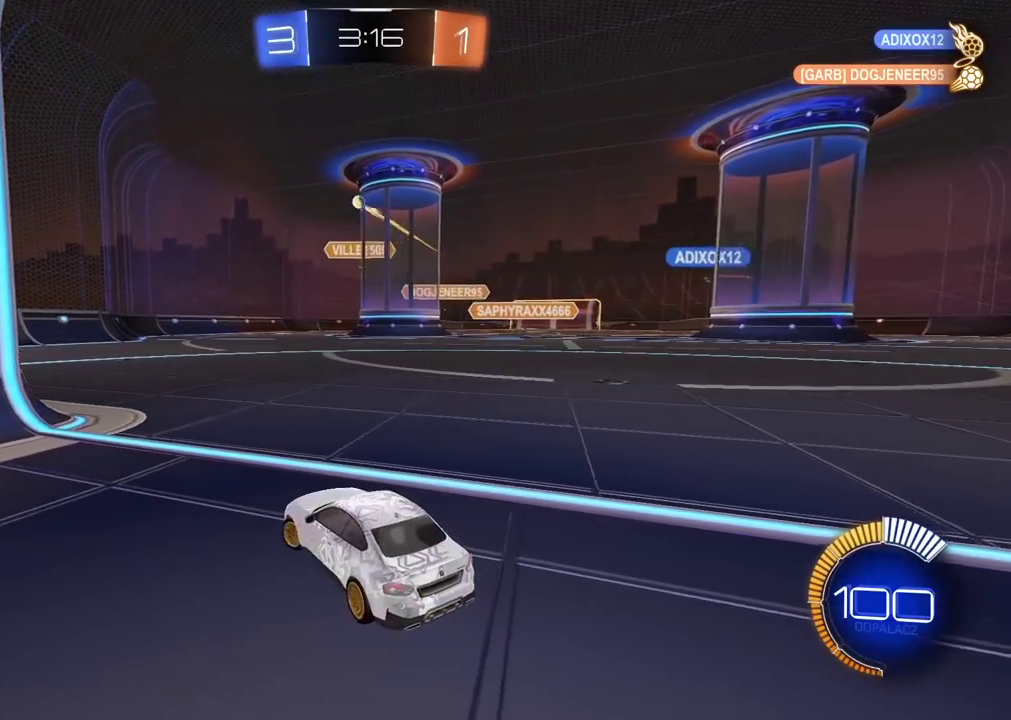
{"buttons": ["CROSS"], "left_stick": "down-right", "right_stick": "center", "events": [[50, "left_stick", "center"], [350, "R2", "up"], [367, "CROSS", "down"], [383, "left_stick", "down-right"]]}
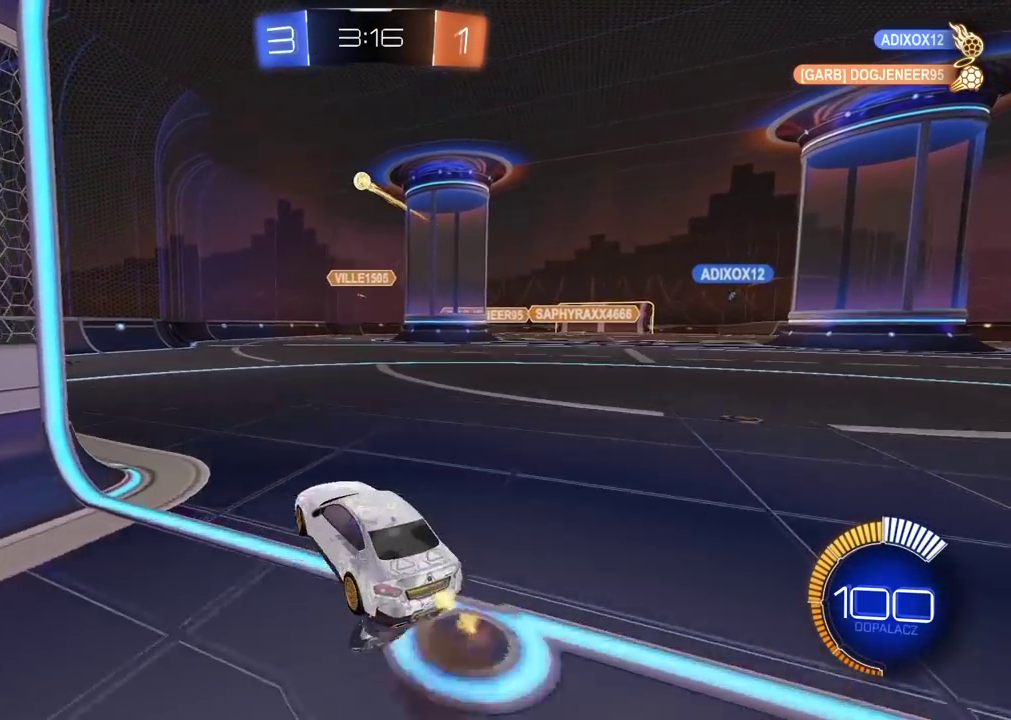
{"buttons": ["CIRCLE", "R2"], "left_stick": "center", "right_stick": "center", "events": [[33, "CROSS", "up"], [50, "left_stick", "center"], [67, "R2", "down"], [100, "CIRCLE", "down"], [133, "CROSS", "down"], [283, "CIRCLE", "up"], [300, "CROSS", "up"], [483, "CIRCLE", "down"]]}
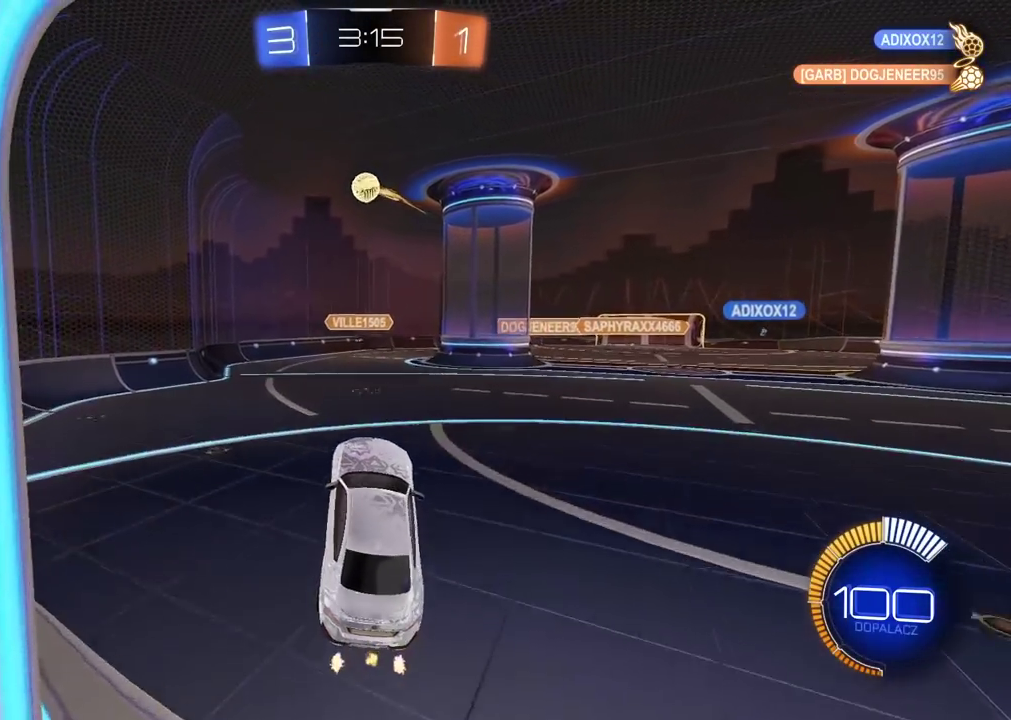
{"buttons": ["CIRCLE", "R2"], "left_stick": "center", "right_stick": "center", "events": [[250, "left_stick", "up-right"], [333, "left_stick", "right"], [467, "left_stick", "center"]]}
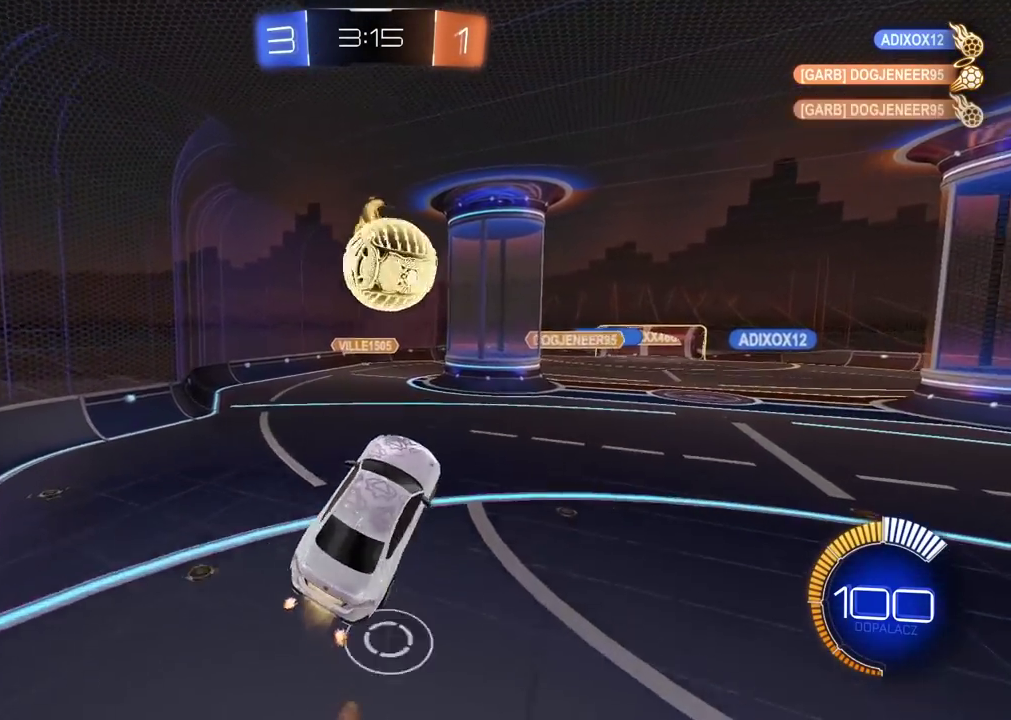
{"buttons": ["CIRCLE", "R2"], "left_stick": "up-right", "right_stick": "center", "events": [[333, "left_stick", "right"], [483, "left_stick", "up-right"]]}
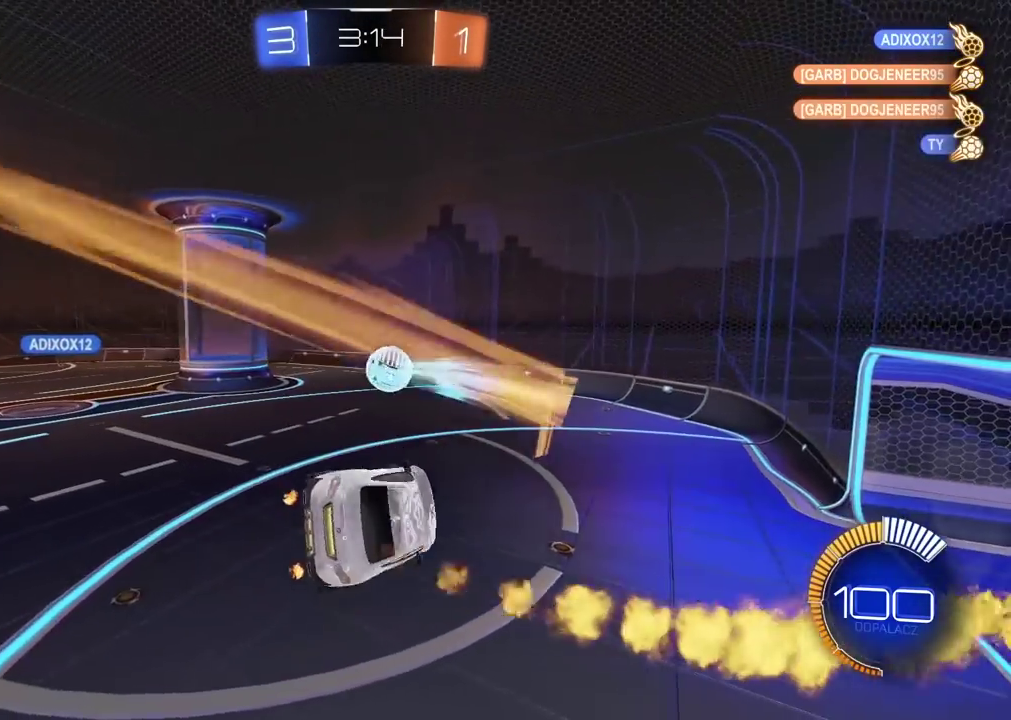
{"buttons": ["CIRCLE", "R2"], "left_stick": "left", "right_stick": "center", "events": [[83, "left_stick", "center"], [133, "left_stick", "left"]]}
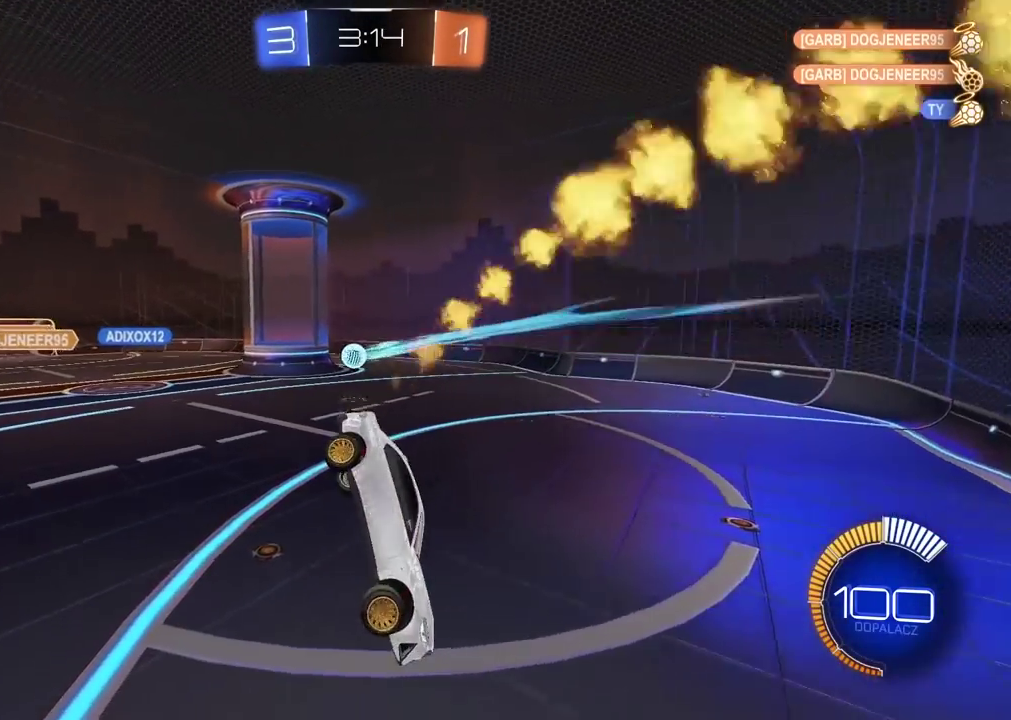
{"buttons": ["CIRCLE", "R2"], "left_stick": "center", "right_stick": "center", "events": [[217, "left_stick", "center"]]}
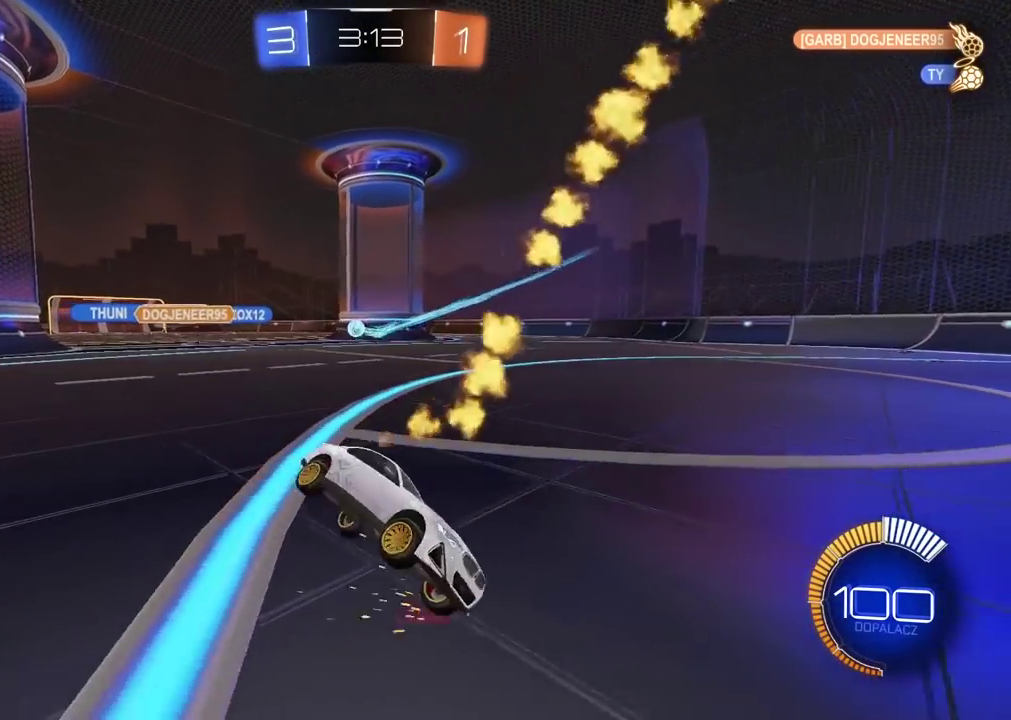
{"buttons": ["R2"], "left_stick": "left", "right_stick": "center", "events": [[217, "CIRCLE", "up"], [350, "left_stick", "left"]]}
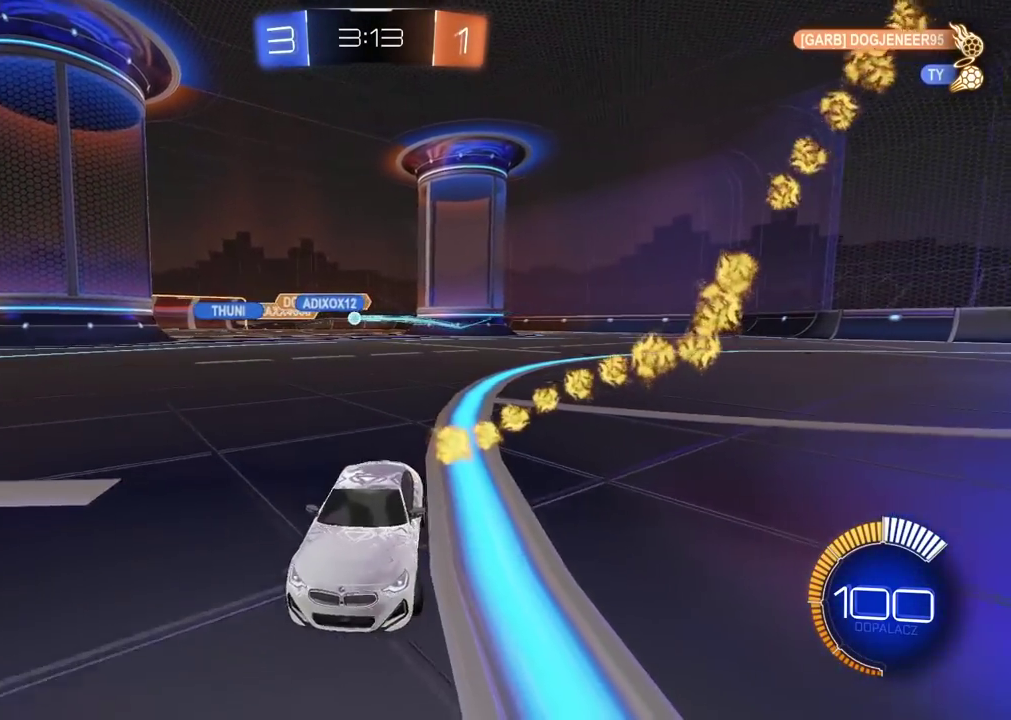
{"buttons": ["R2"], "left_stick": "left", "right_stick": "center", "events": []}
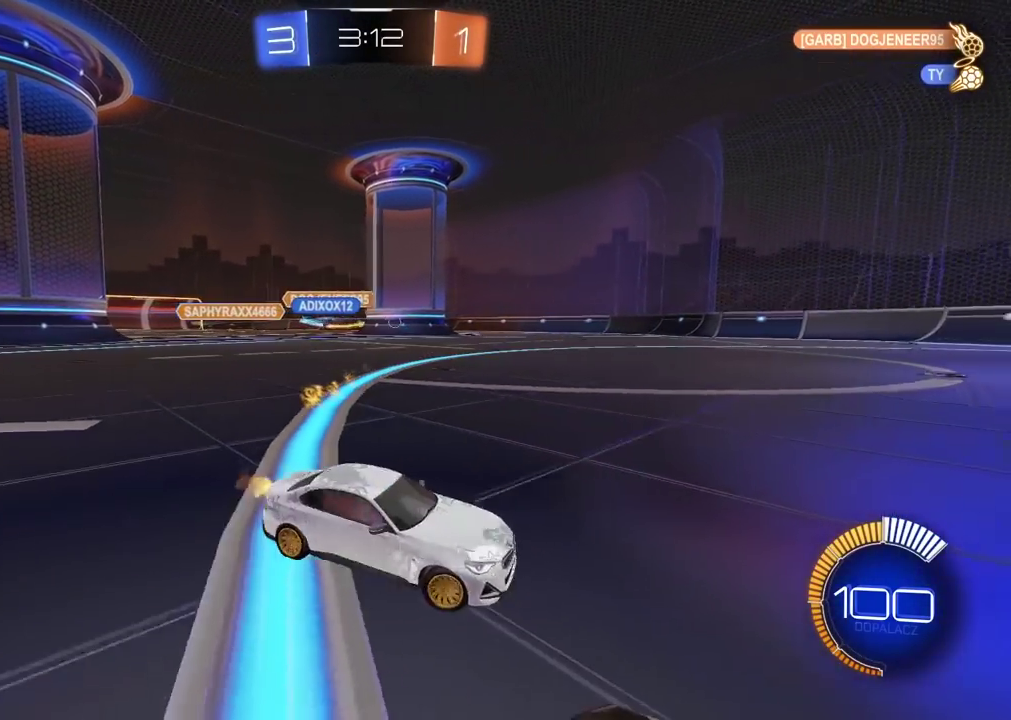
{"buttons": ["CIRCLE", "R2"], "left_stick": "center", "right_stick": "center", "events": [[217, "CIRCLE", "down"], [233, "left_stick", "center"]]}